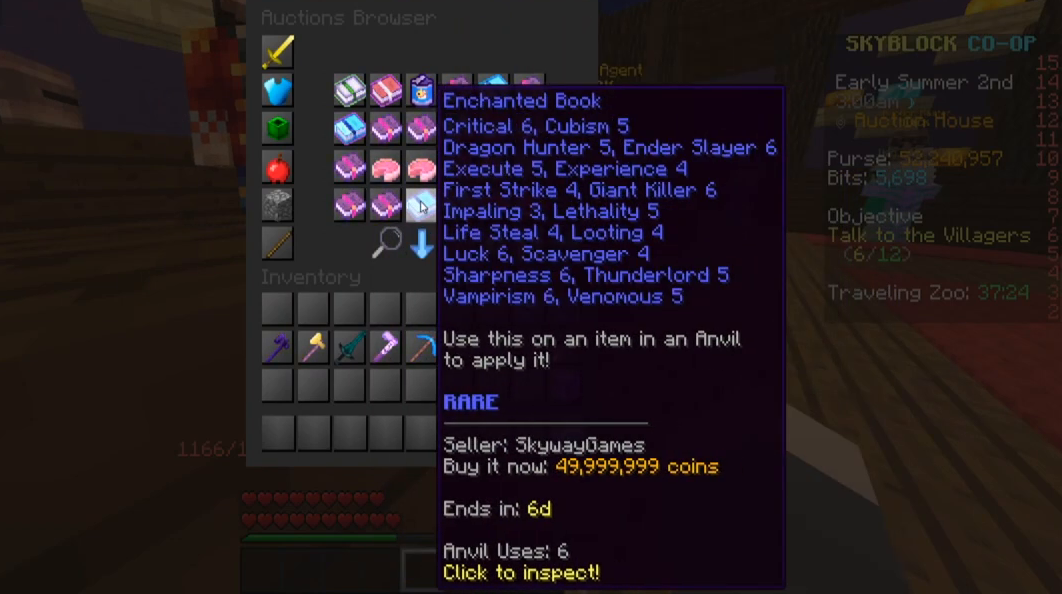
Gameplay with keyboard and mouse; each line is a JSON object with the keys and mouse buttons held at the frame after it. "events" lists presses ("down") and releases ("up") of "a", "d", "s", "space", "w", "mouse_left" and "mouse_right" between this image and that frame as [ms after this image, input, new state], when the widget could be followed in between. "mouse_left", "mouse_right" = the "left", "right" buttons of the "mouse" list. No other keys are recorded. Fast repeated clicks can show as one long hold. Mouse movement is not recorded.
{"keys": ["a", "w"], "mouse": [], "events": [[220, "a", "down"], [300, "w", "down"]]}
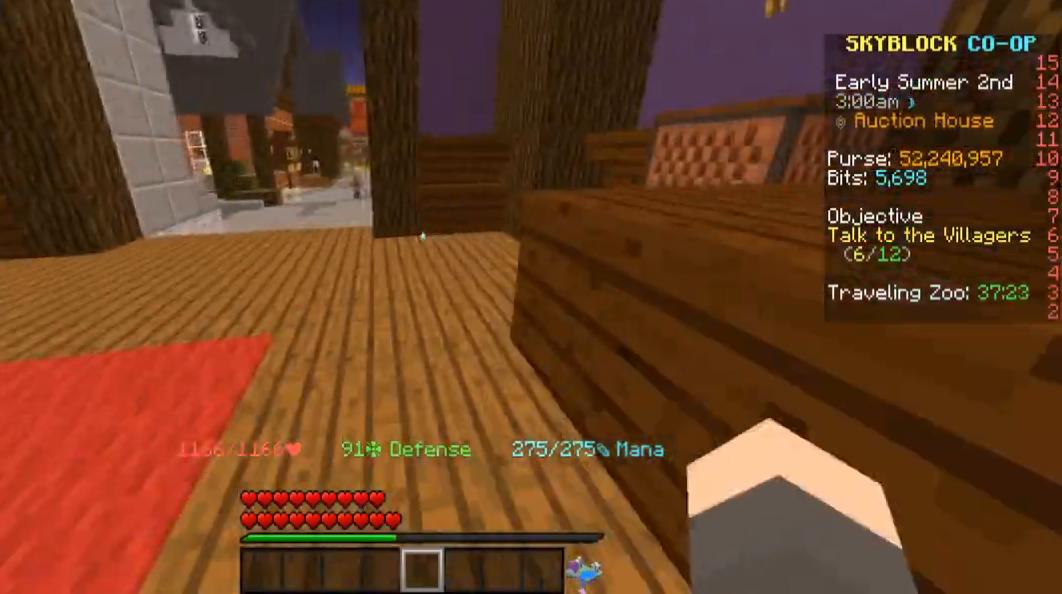
{"keys": ["w"], "mouse": [], "events": [[480, "a", "up"]]}
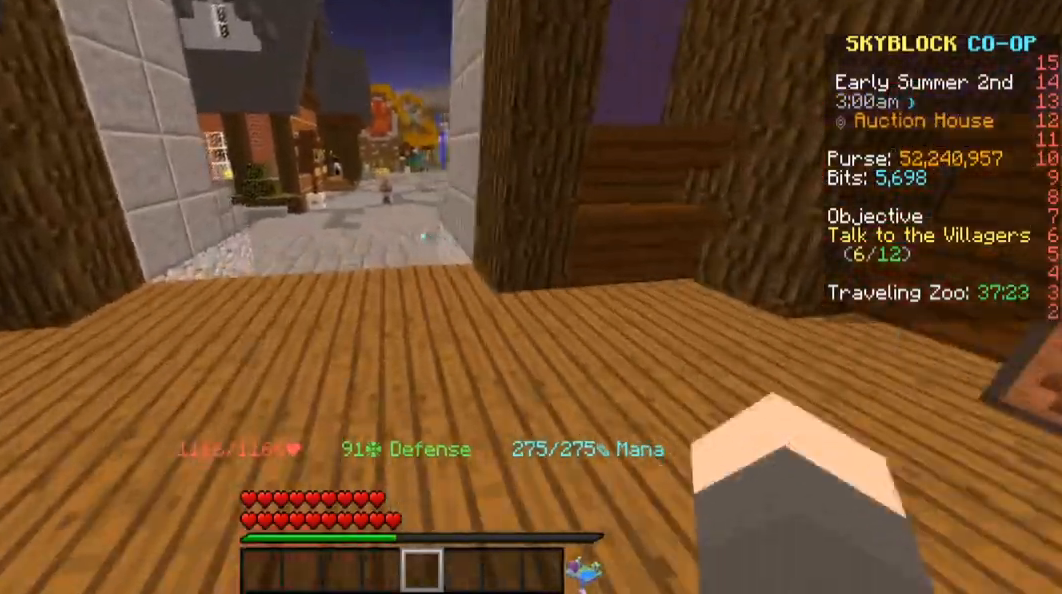
{"keys": ["a", "space", "w"], "mouse": [], "events": [[160, "space", "down"], [400, "a", "down"]]}
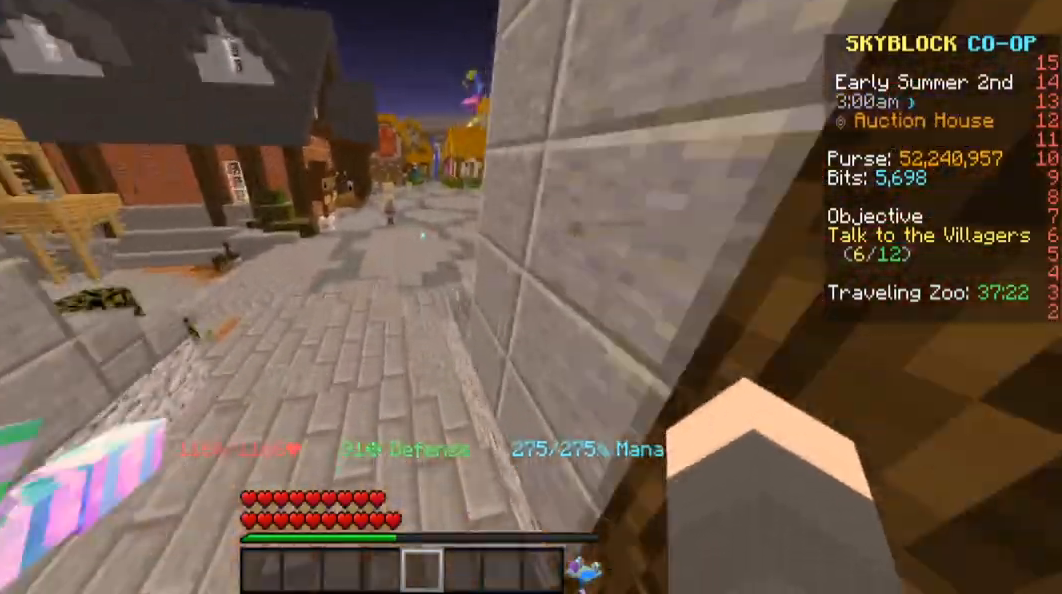
{"keys": ["space", "w"], "mouse": [], "events": [[180, "a", "up"]]}
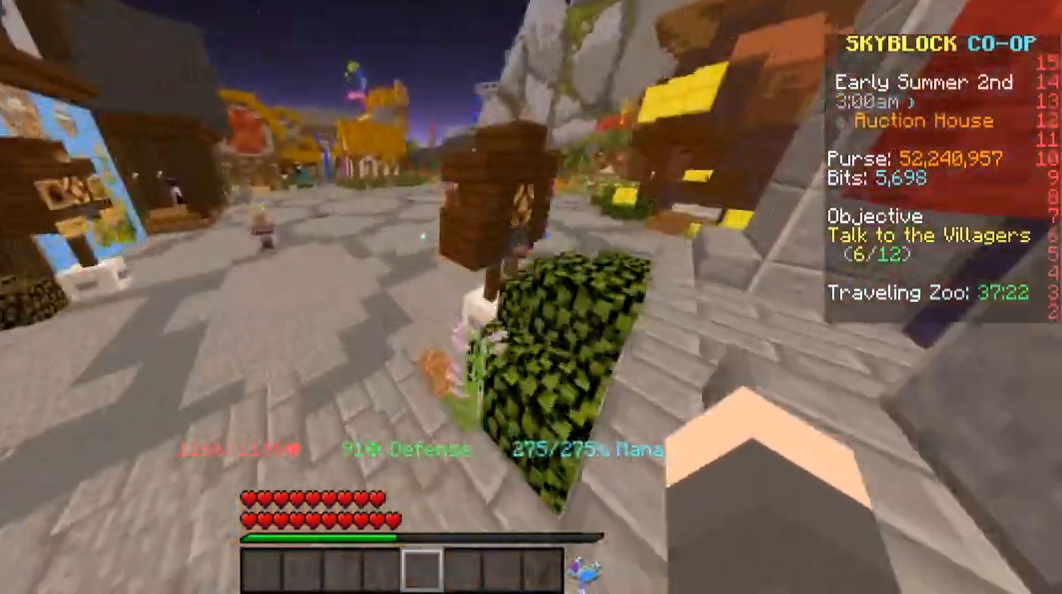
{"keys": ["space", "w"], "mouse": [], "events": []}
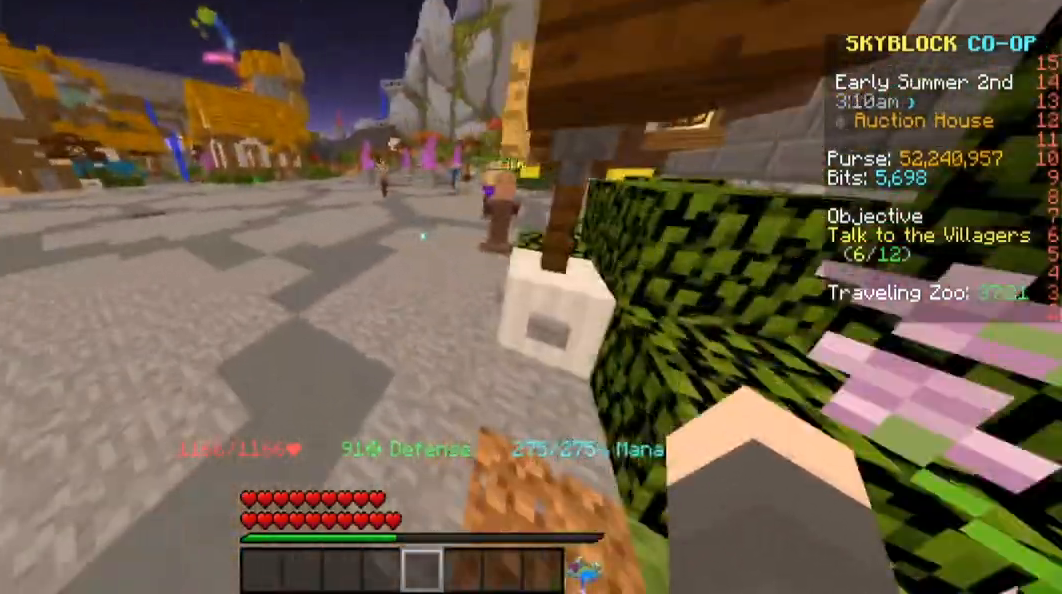
{"keys": ["space", "w"], "mouse": [], "events": []}
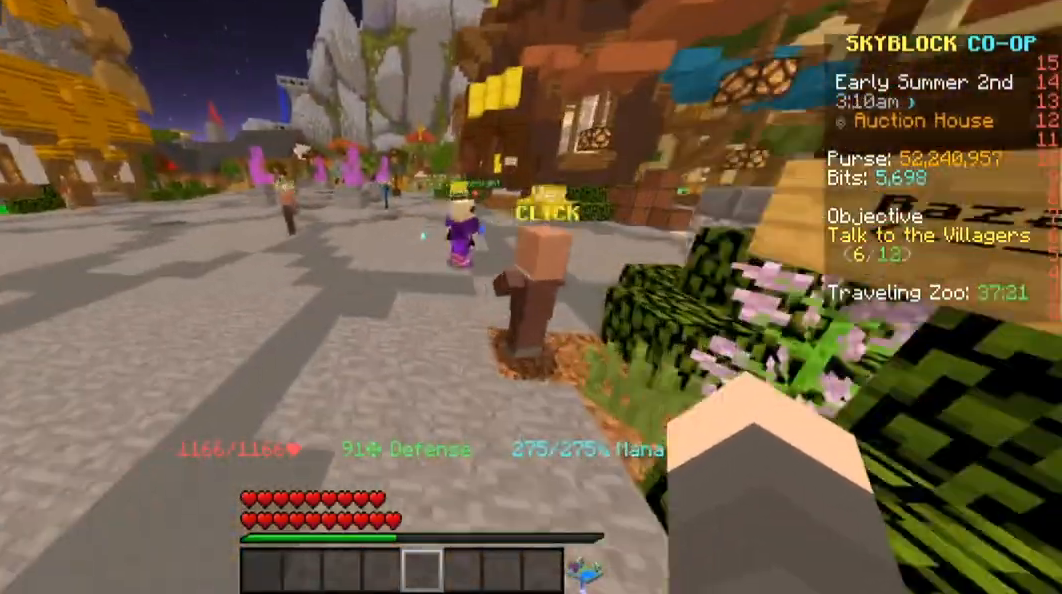
{"keys": ["a", "space", "w"], "mouse": [], "events": [[400, "a", "down"]]}
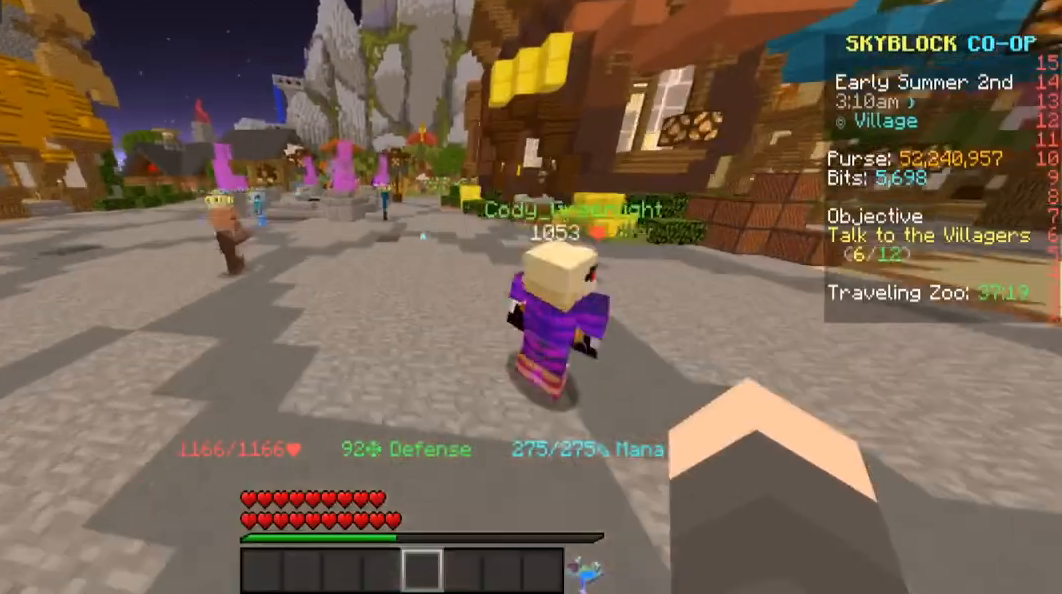
{"keys": ["space", "w"], "mouse": [], "events": [[240, "a", "up"]]}
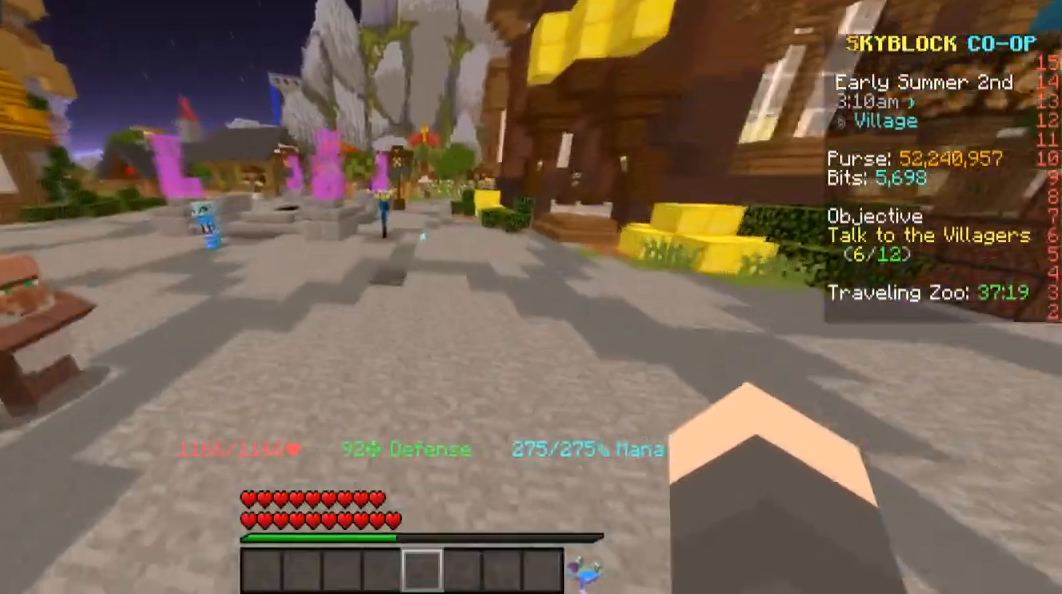
{"keys": ["space", "w"], "mouse": [], "events": [[20, "a", "down"], [300, "a", "up"]]}
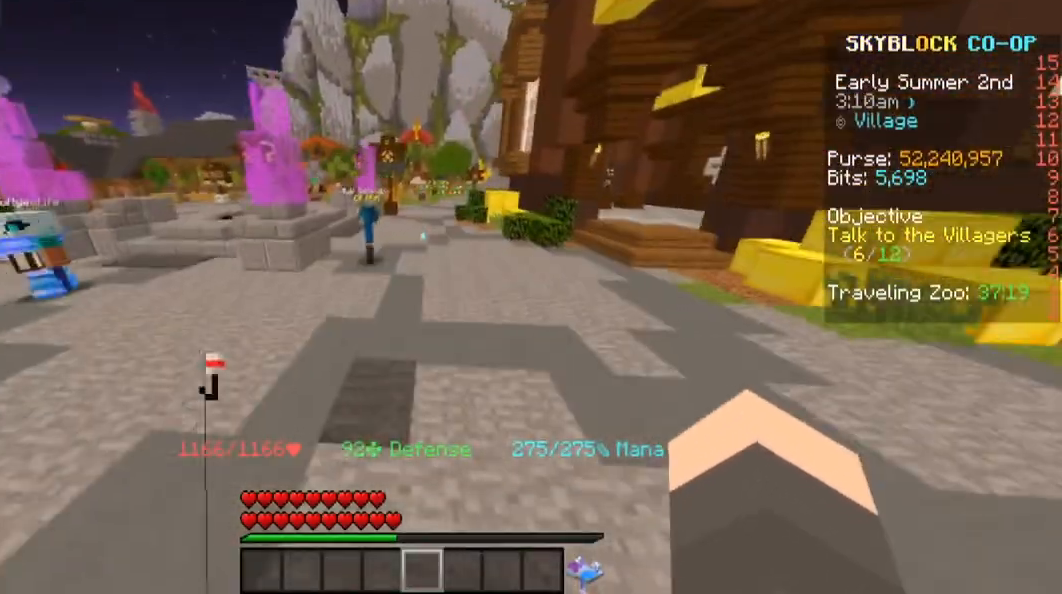
{"keys": ["space", "w"], "mouse": [], "events": []}
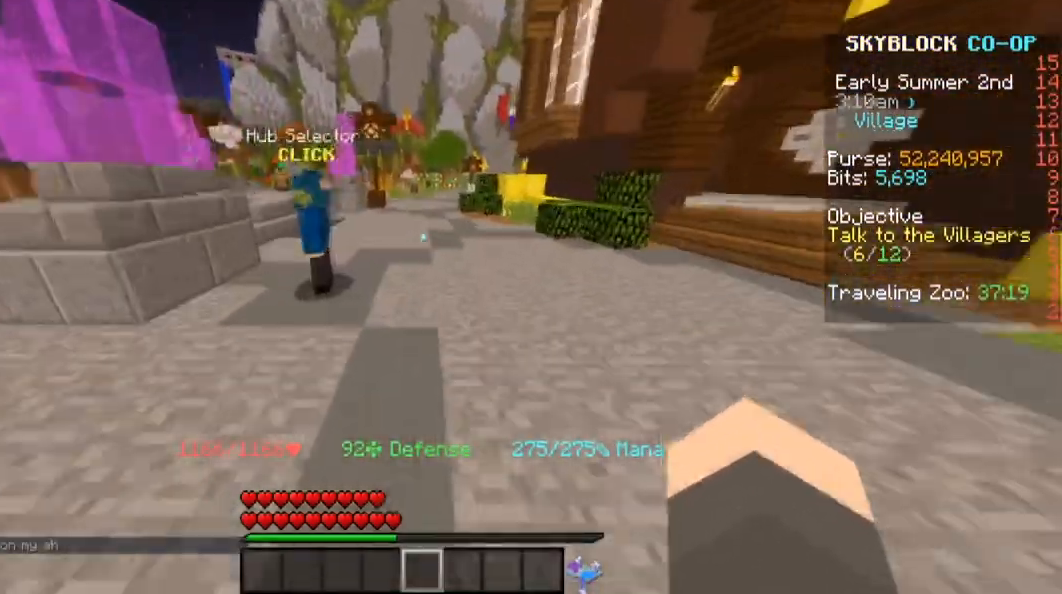
{"keys": ["space", "w"], "mouse": [], "events": []}
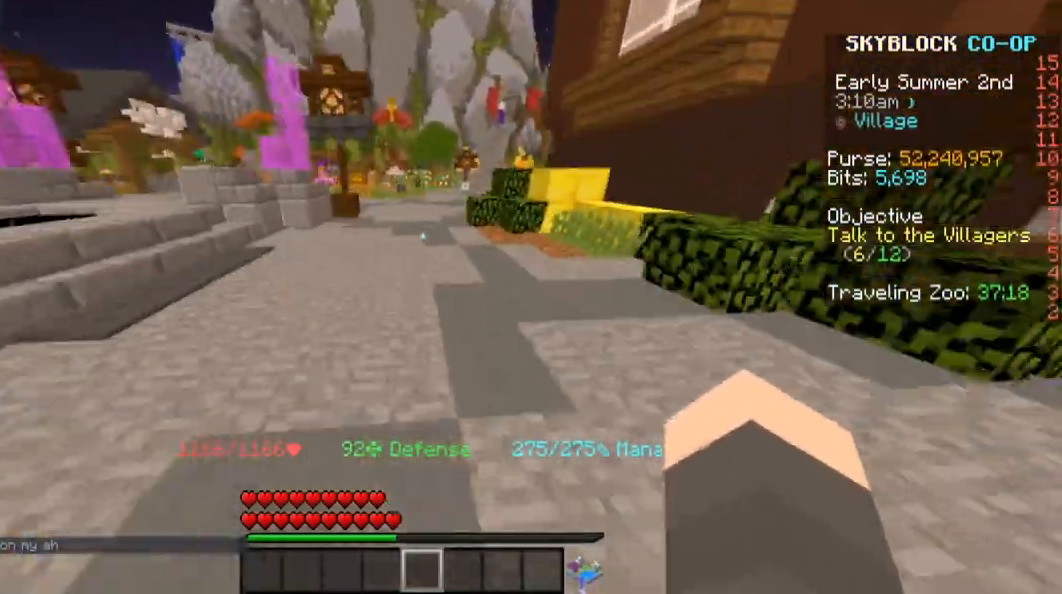
{"keys": ["space", "w"], "mouse": [], "events": []}
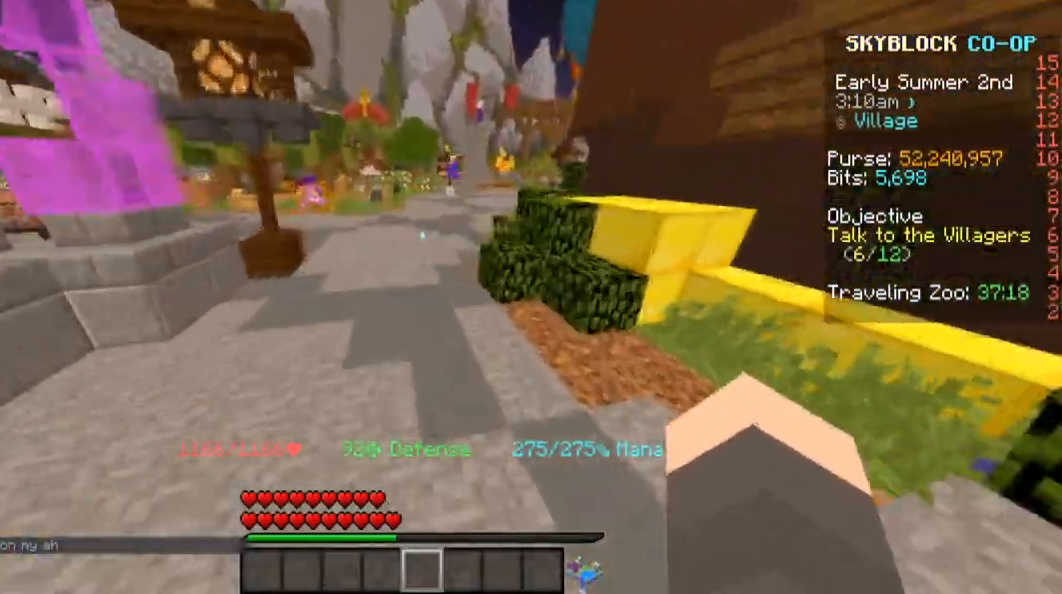
{"keys": ["space", "w"], "mouse": [], "events": []}
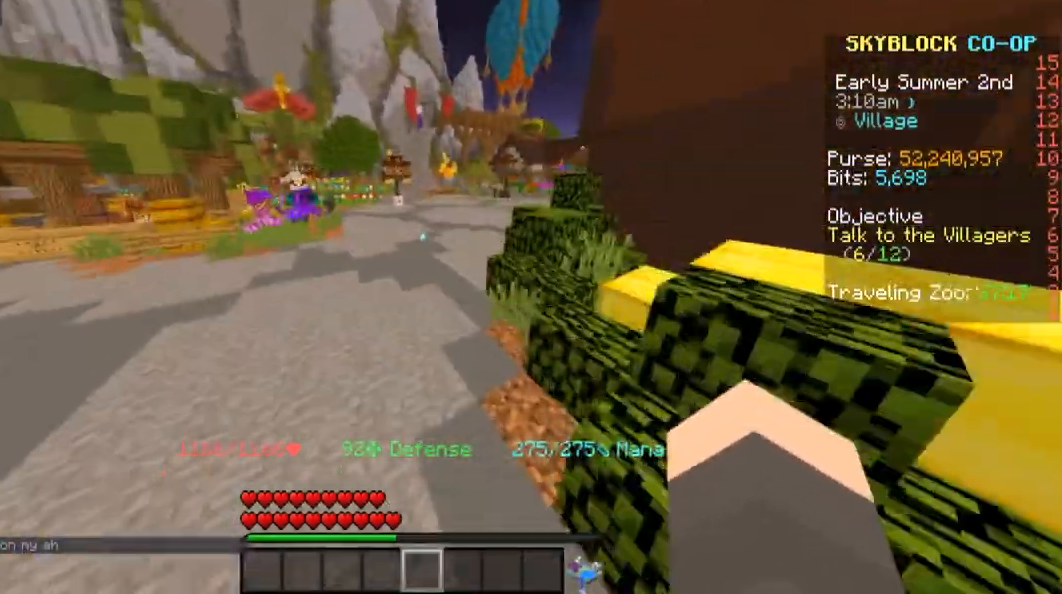
{"keys": ["space", "w"], "mouse": [], "events": []}
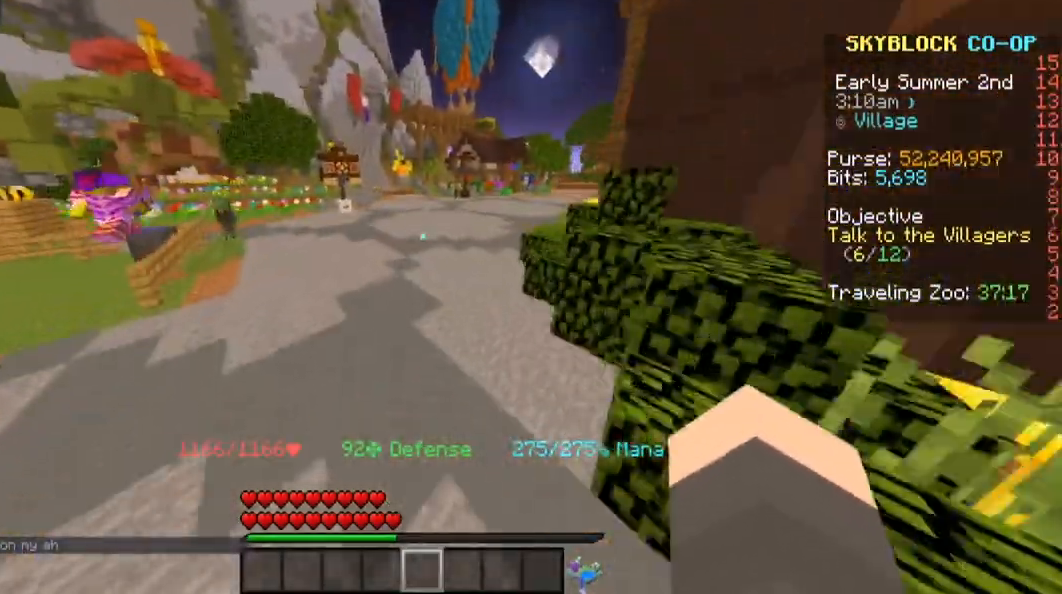
{"keys": ["space", "w"], "mouse": [], "events": []}
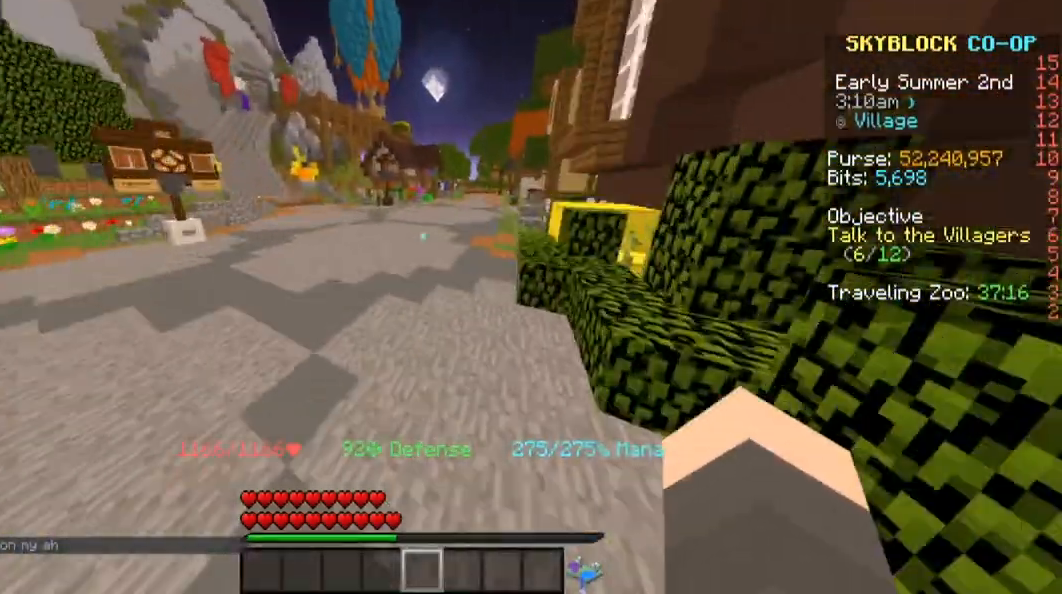
{"keys": ["space", "w"], "mouse": [], "events": []}
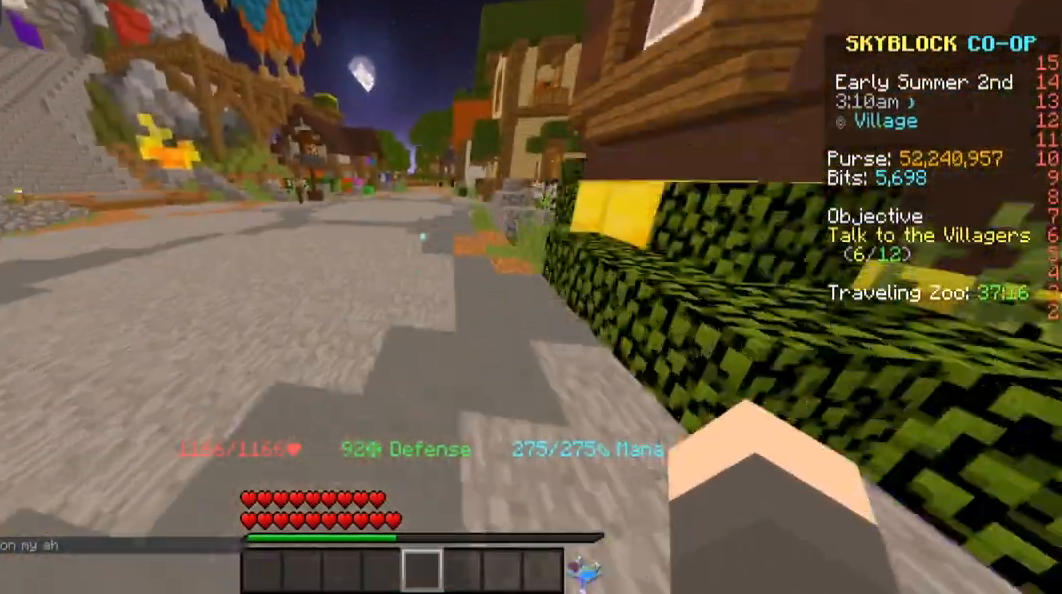
{"keys": ["space", "w"], "mouse": [], "events": []}
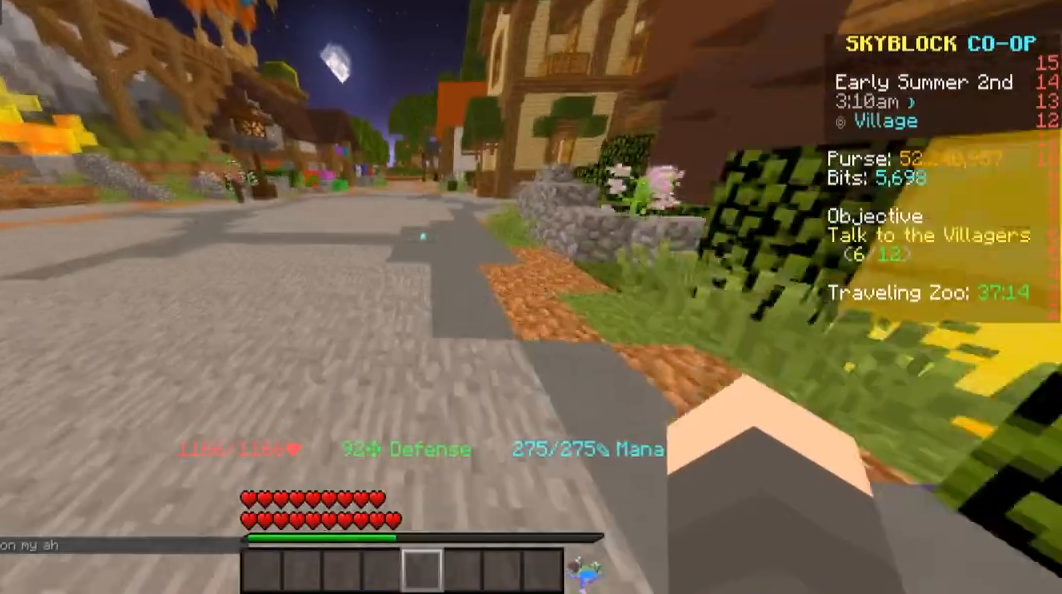
{"keys": ["space", "w"], "mouse": [], "events": []}
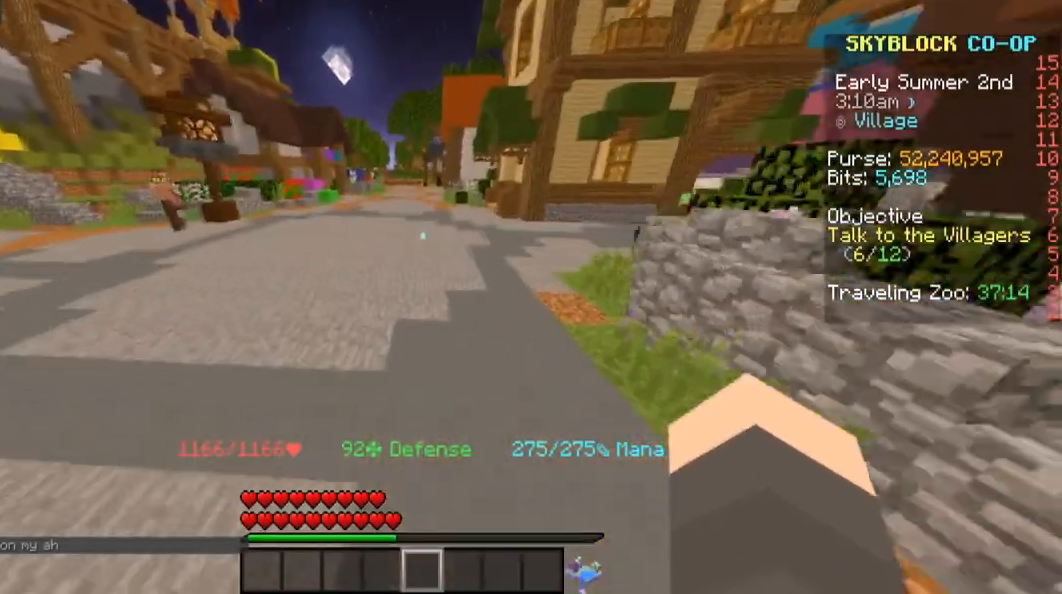
{"keys": ["space", "w"], "mouse": [], "events": []}
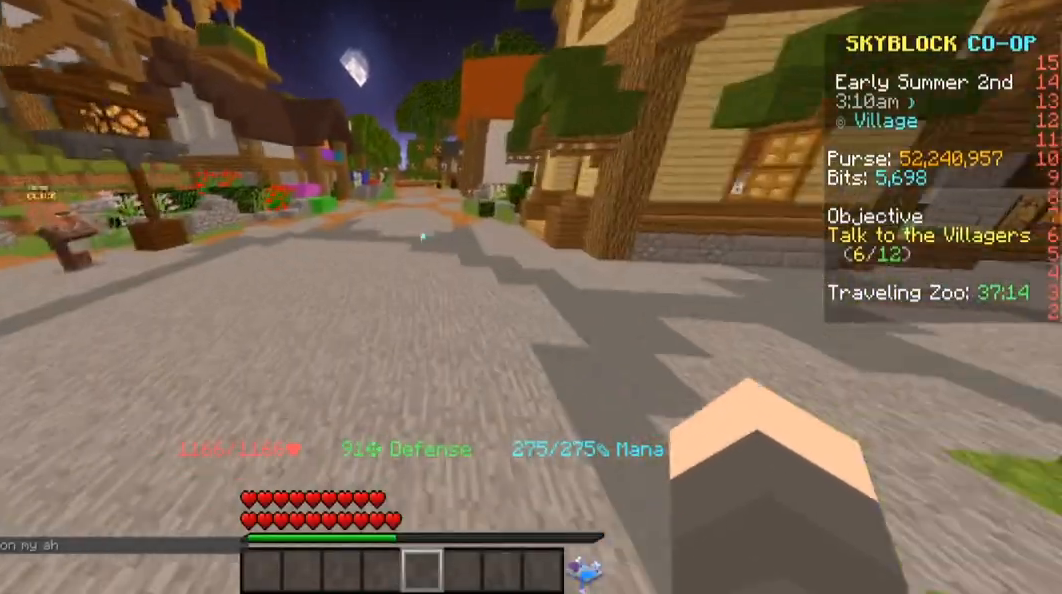
{"keys": ["space", "w"], "mouse": [], "events": []}
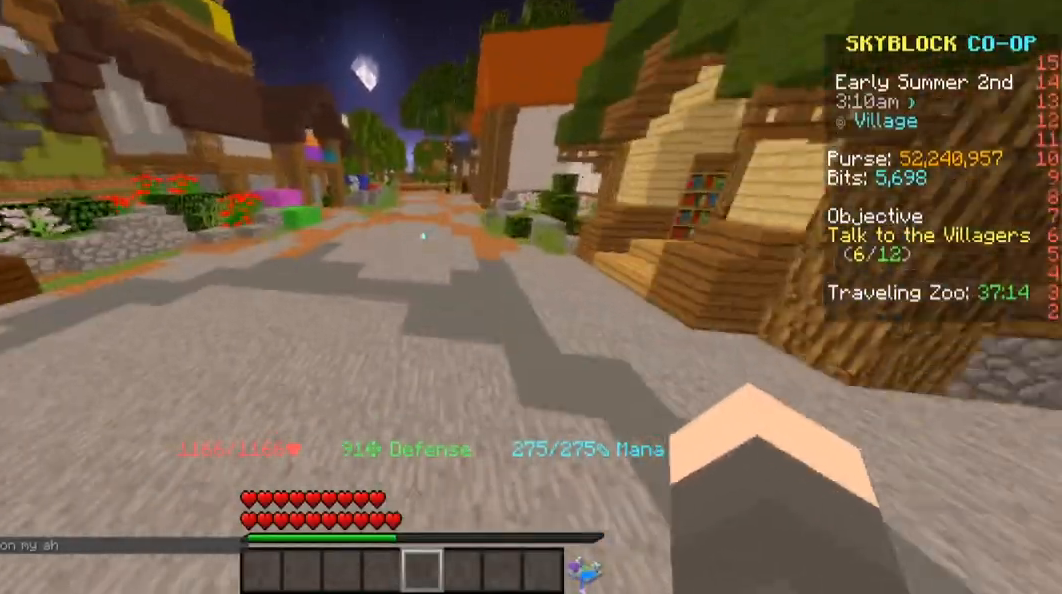
{"keys": ["space", "w"], "mouse": [], "events": [[20, "a", "down"], [480, "a", "up"]]}
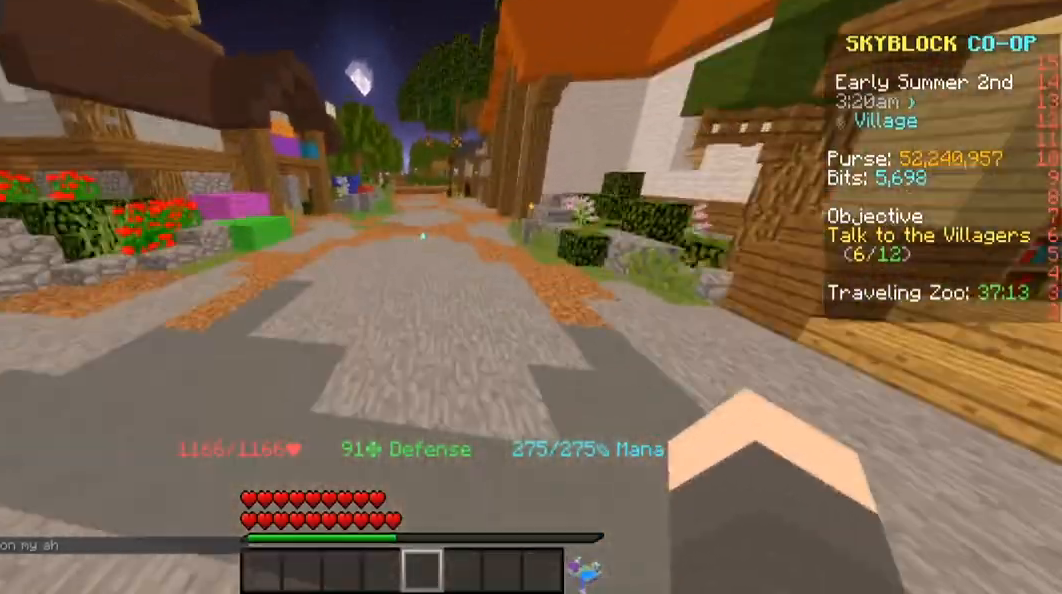
{"keys": ["space", "w"], "mouse": [], "events": []}
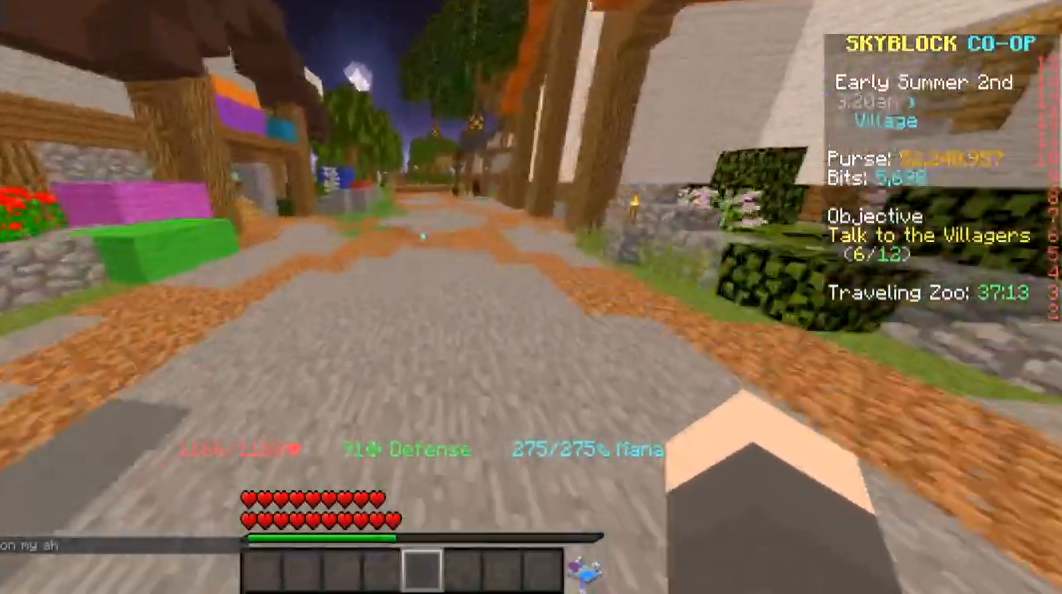
{"keys": ["w"], "mouse": [], "events": [[160, "space", "up"]]}